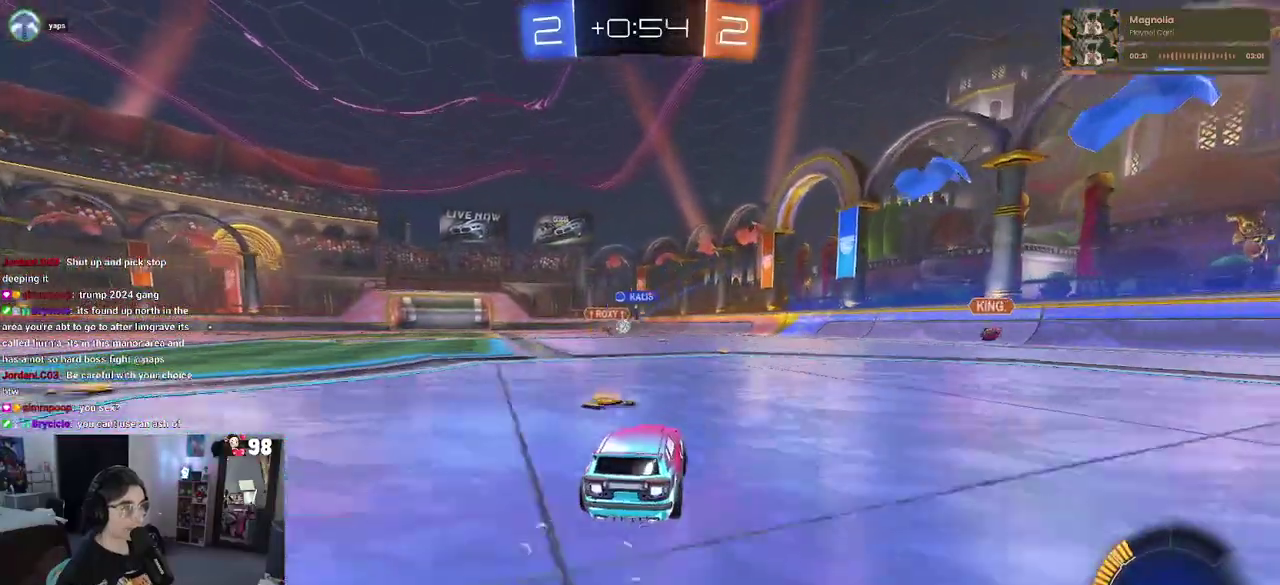
Gameplay with a controller (PlayStation layout); each line is a JSON object with the inputs held at the frame after it. "events" lists button and stick changes between this image and that frame as [ms after this image, input, new state], when the widget could be followed in between. Not read: L1 L2 R1 TOUCHPAD.
{"buttons": ["R2"], "left_stick": "center", "right_stick": "center"}
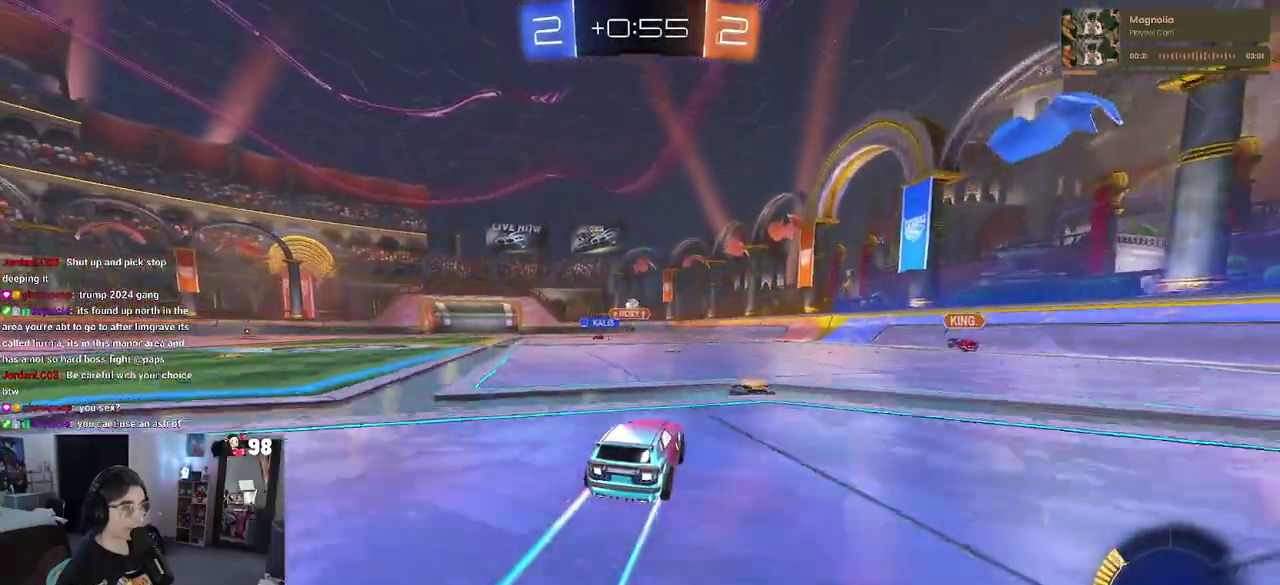
{"buttons": ["R2"], "left_stick": "center", "right_stick": "center", "events": [[150, "left_stick", "left"], [333, "left_stick", "center"]]}
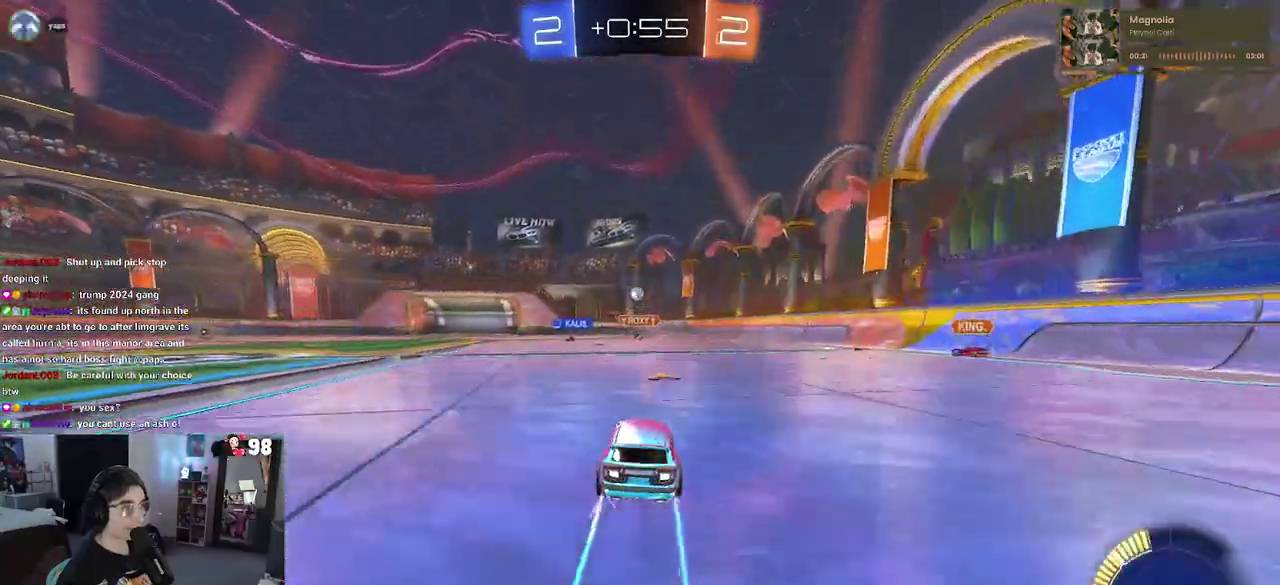
{"buttons": ["R2"], "left_stick": "left", "right_stick": "center", "events": [[183, "left_stick", "left"], [283, "left_stick", "center"], [417, "left_stick", "left"]]}
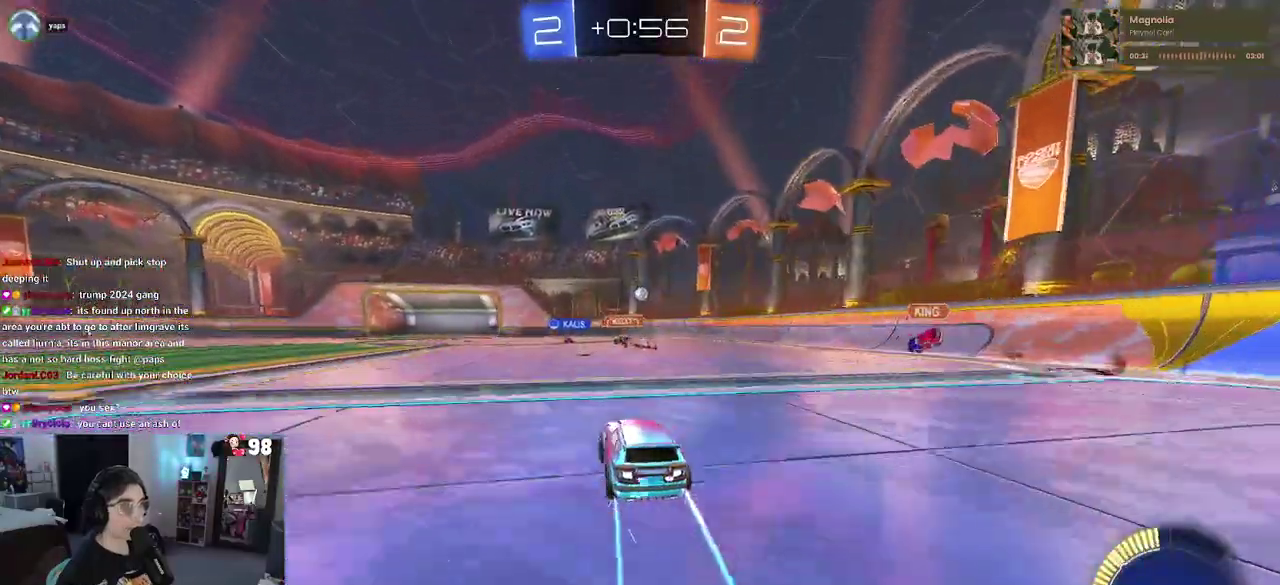
{"buttons": ["R2"], "left_stick": "center", "right_stick": "center", "events": [[100, "left_stick", "center"]]}
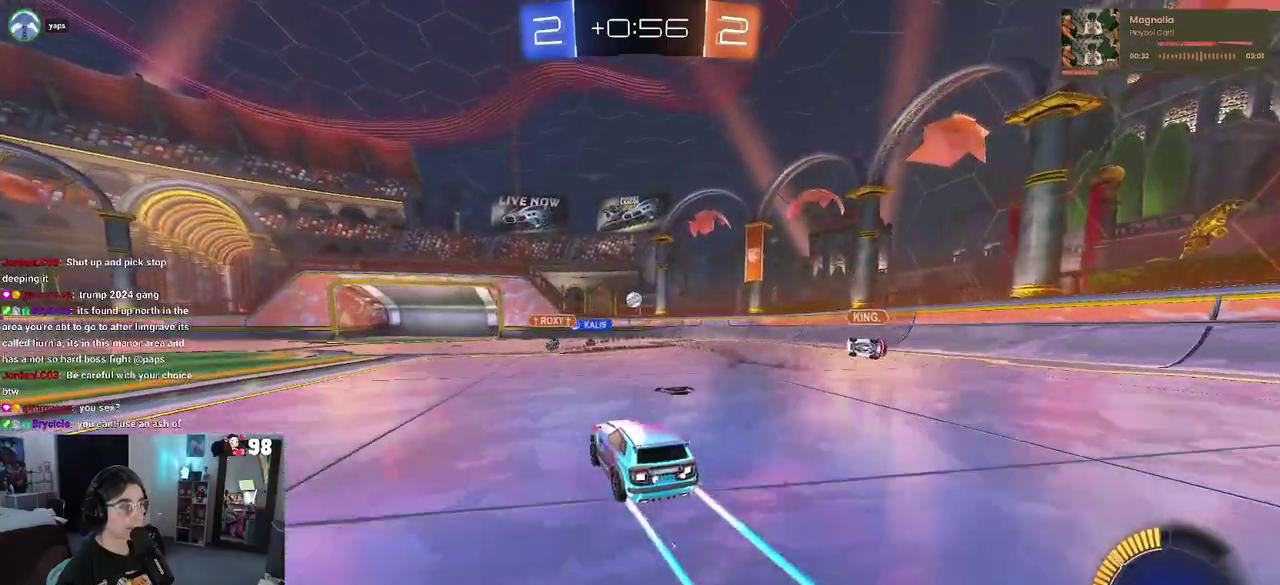
{"buttons": ["R2"], "left_stick": "center", "right_stick": "center", "events": [[217, "left_stick", "left"], [450, "left_stick", "center"]]}
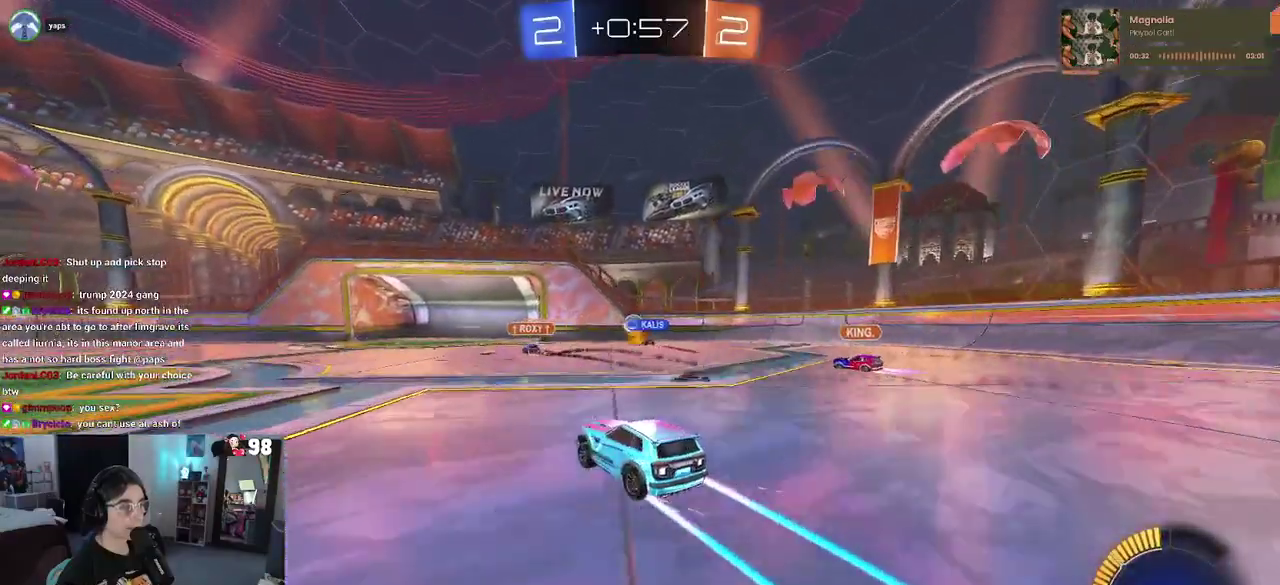
{"buttons": ["R2"], "left_stick": "center", "right_stick": "center", "events": [[183, "left_stick", "left"], [483, "left_stick", "center"]]}
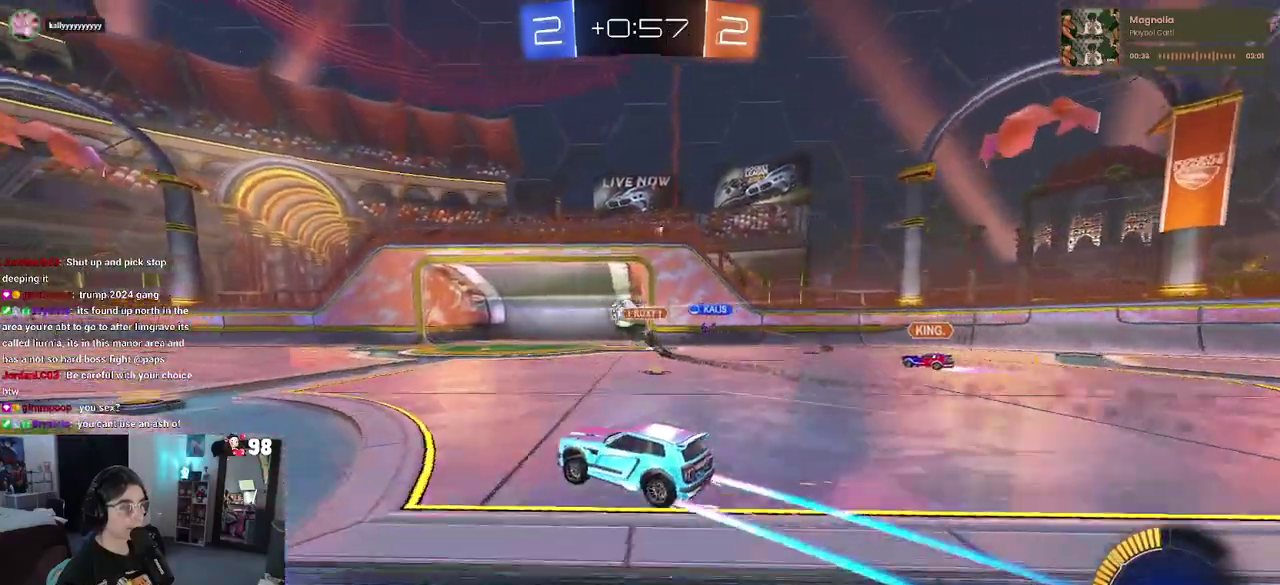
{"buttons": ["R2"], "left_stick": "left", "right_stick": "center", "events": [[433, "left_stick", "left"]]}
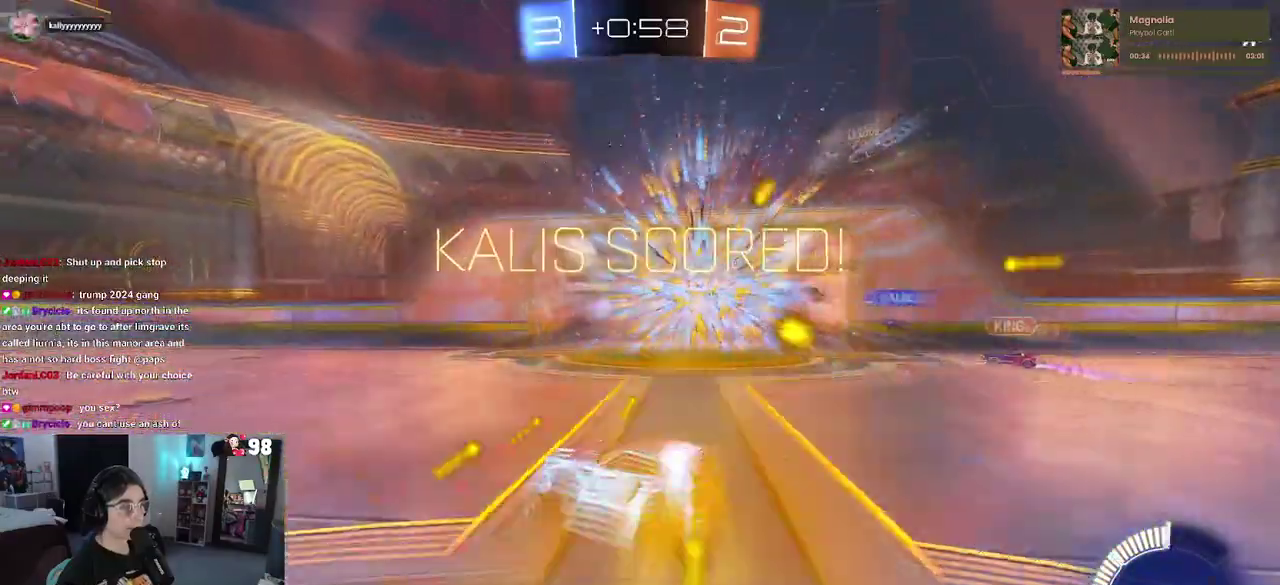
{"buttons": [], "left_stick": "center", "right_stick": "center", "events": [[83, "R2", "up"], [117, "left_stick", "center"]]}